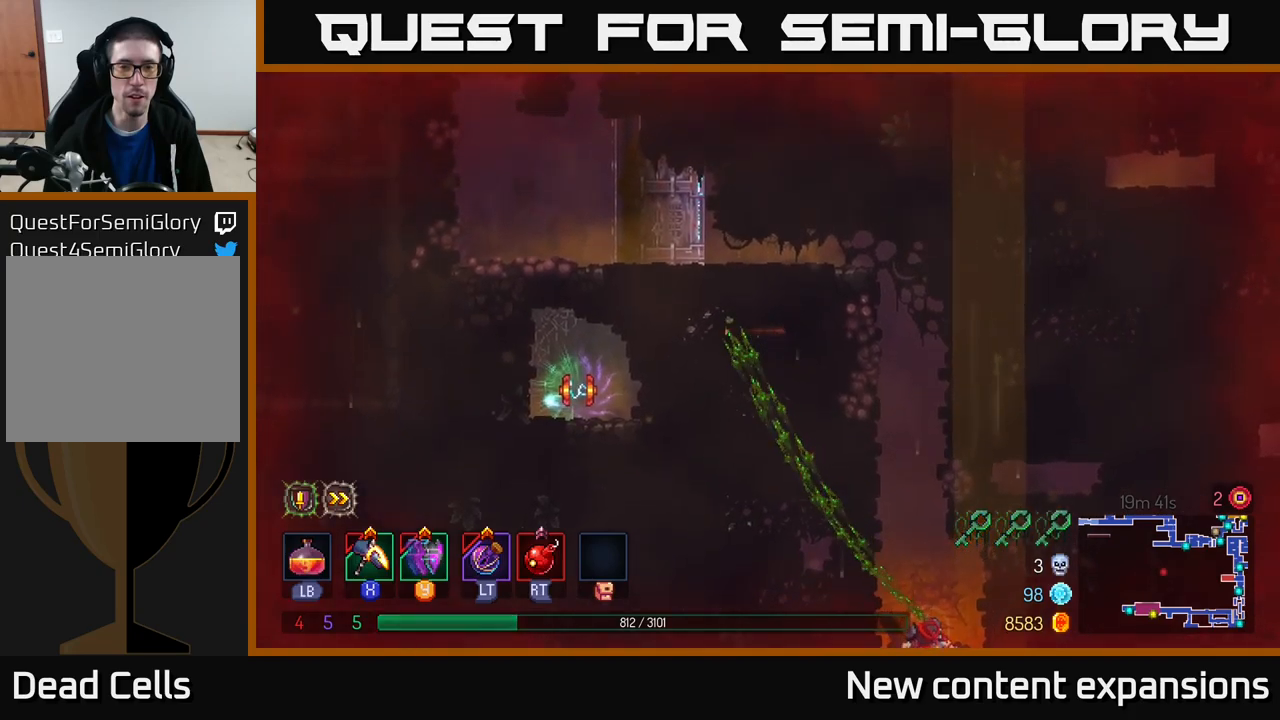
Gameplay with a controller (Xbox layout); each line is a JSON object with the inputs held at the frame after it. "events" lists button and stick changes between this image and that frame as [ms after this image, input, new state], when the widget could be followed in between.
{"buttons": [], "left_stick": "up-left", "right_stick": "center", "events": [[50, "left_stick", "left"], [83, "A", "up"], [317, "A", "down"], [450, "left_stick", "up-left"], [500, "A", "up"]]}
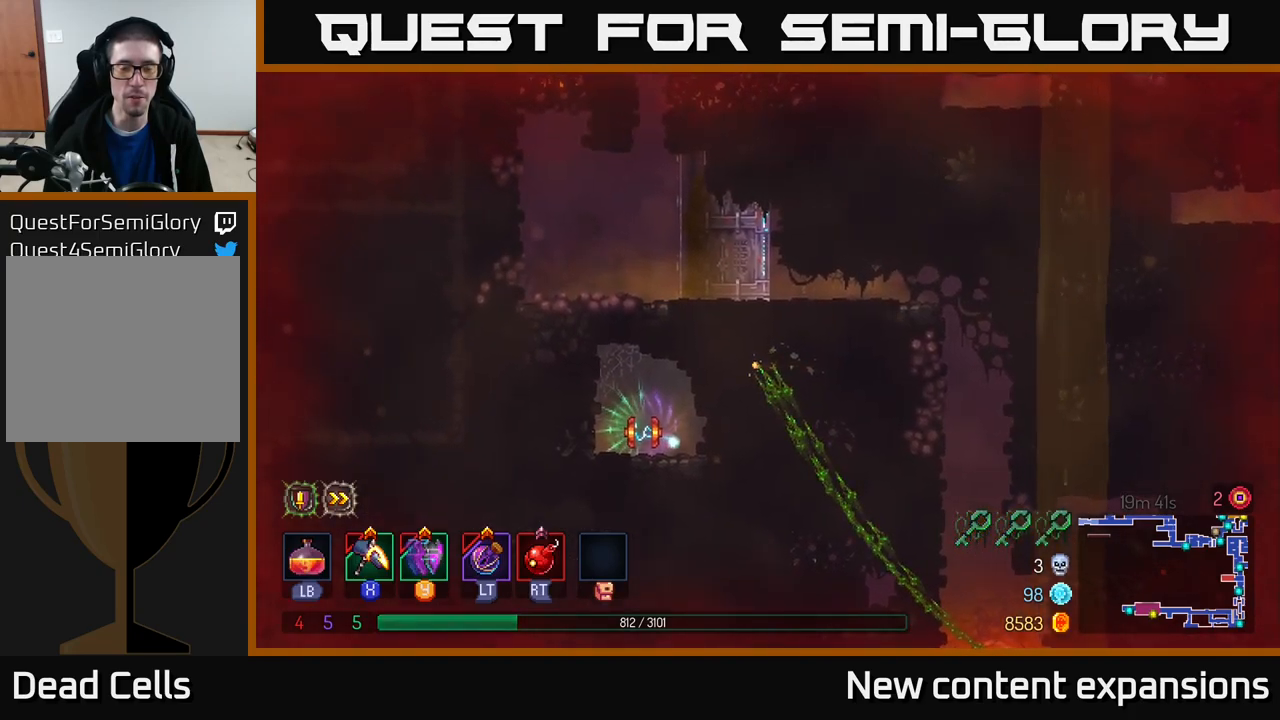
{"buttons": [], "left_stick": "left", "right_stick": "center", "events": [[150, "A", "down"], [300, "A", "up"], [450, "left_stick", "left"]]}
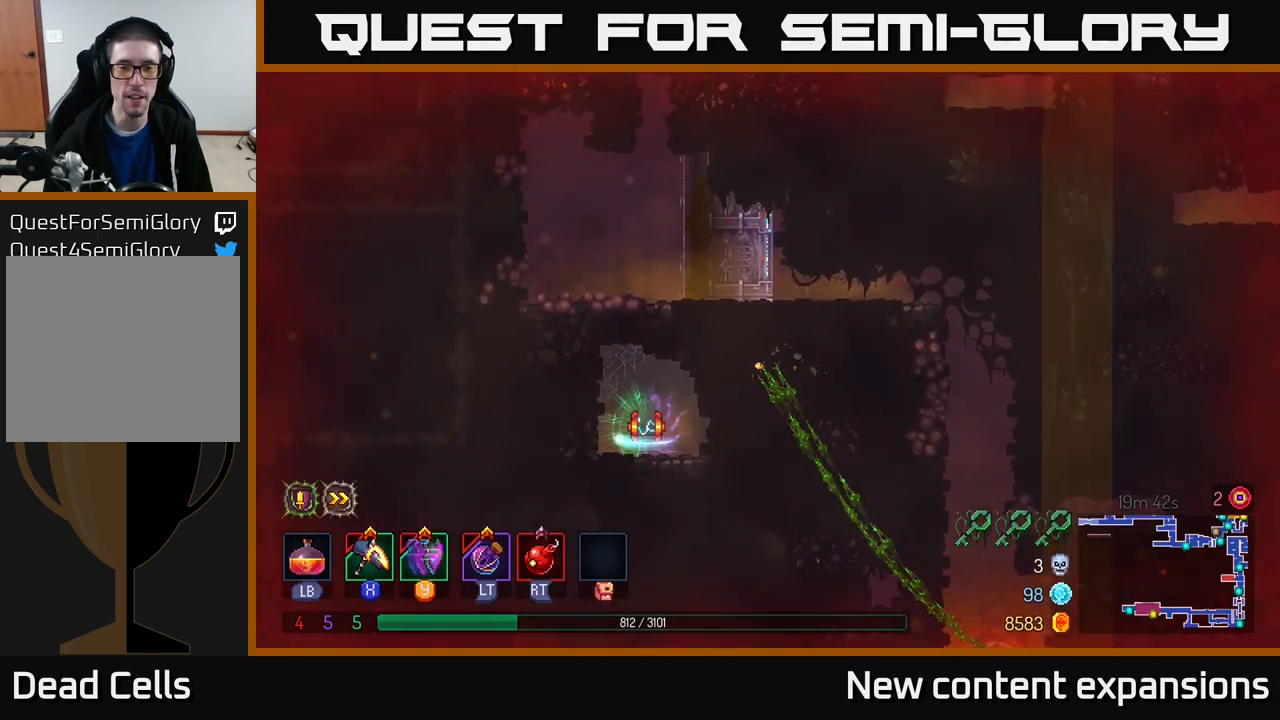
{"buttons": [], "left_stick": "down-left", "right_stick": "center", "events": [[50, "left_stick", "down-left"]]}
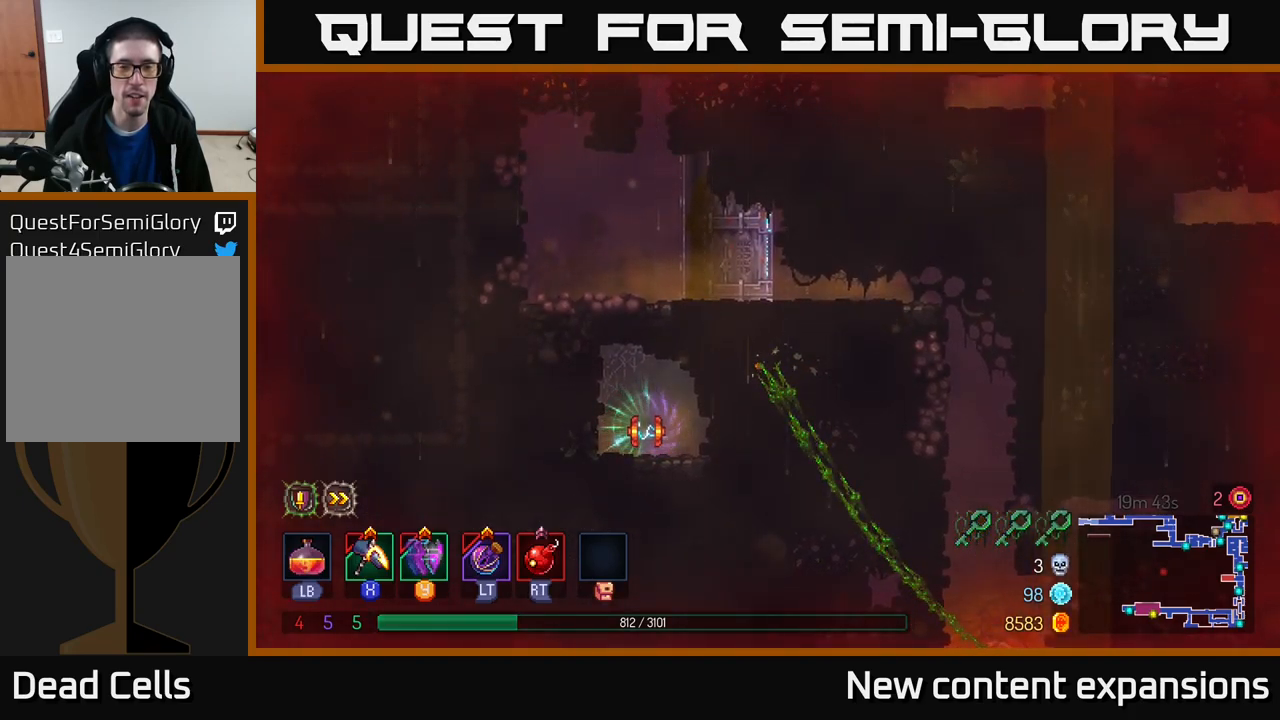
{"buttons": [], "left_stick": "up-right", "right_stick": "center", "events": [[117, "left_stick", "up-left"], [367, "left_stick", "up-right"]]}
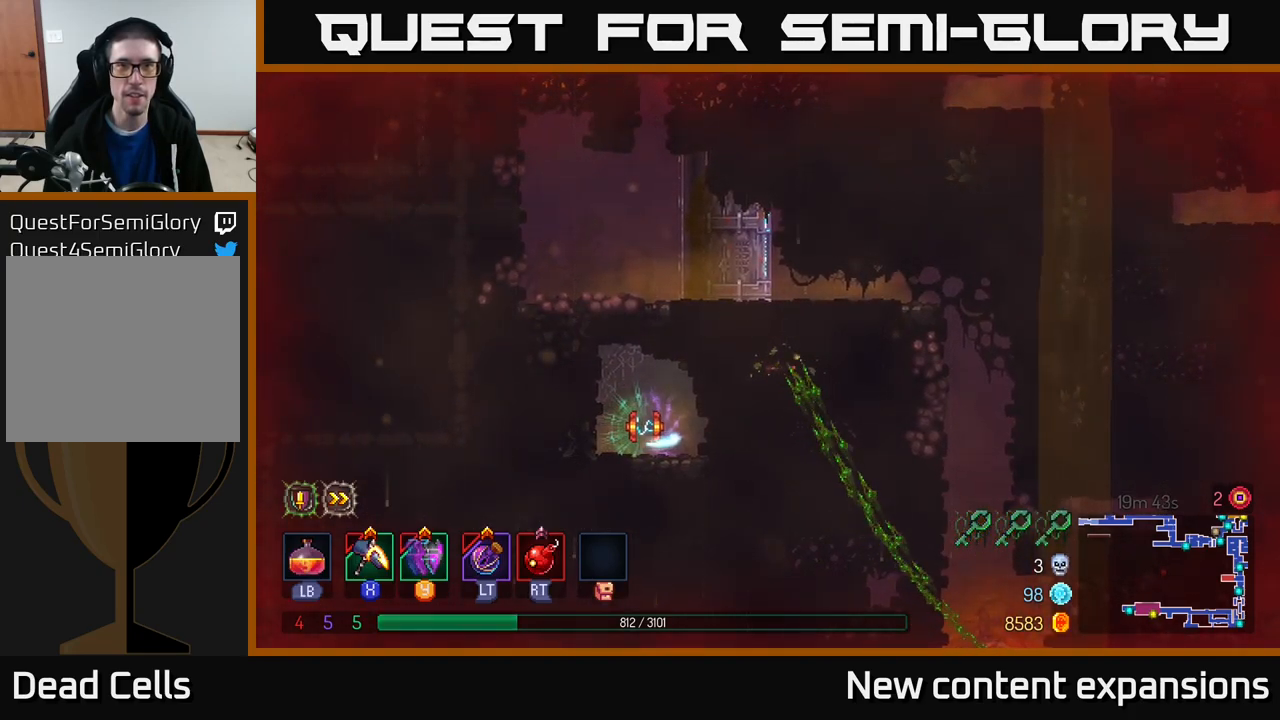
{"buttons": [], "left_stick": "down-left", "right_stick": "center", "events": [[50, "left_stick", "right"], [183, "left_stick", "down-right"], [450, "left_stick", "down-left"]]}
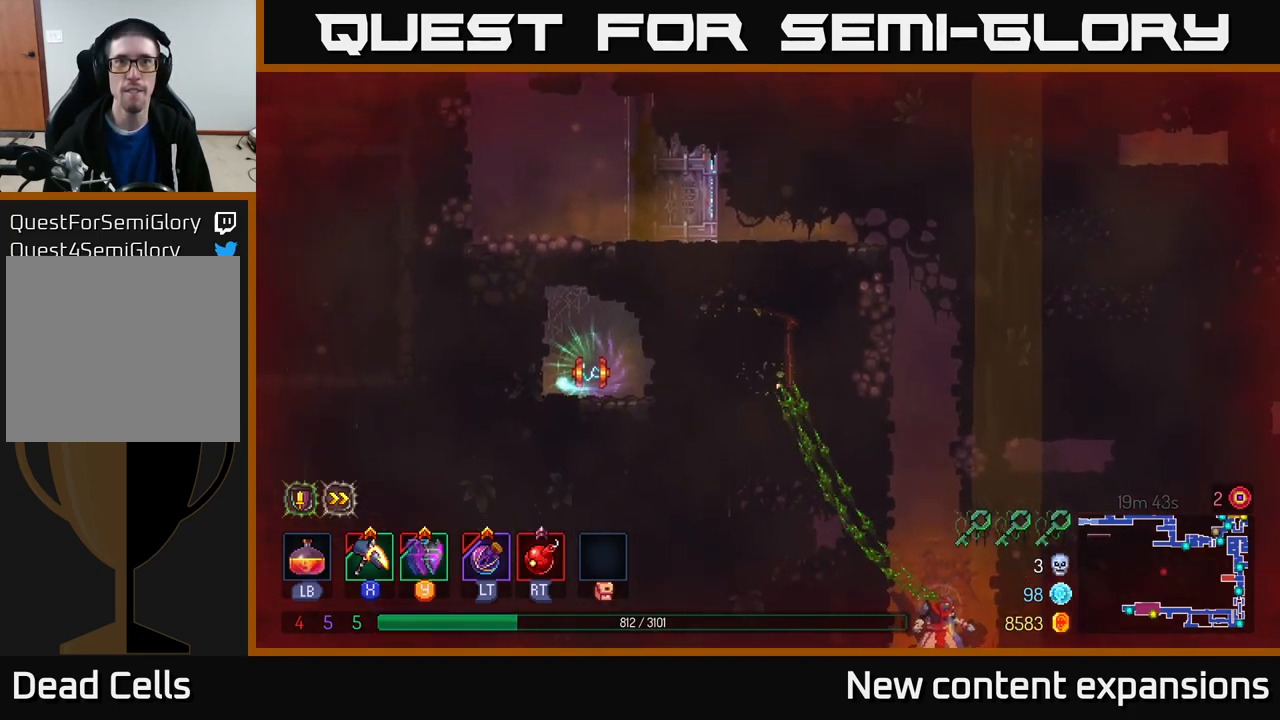
{"buttons": [], "left_stick": "left", "right_stick": "center", "events": [[33, "left_stick", "left"], [83, "A", "down"], [233, "A", "up"], [317, "A", "down"], [483, "A", "up"]]}
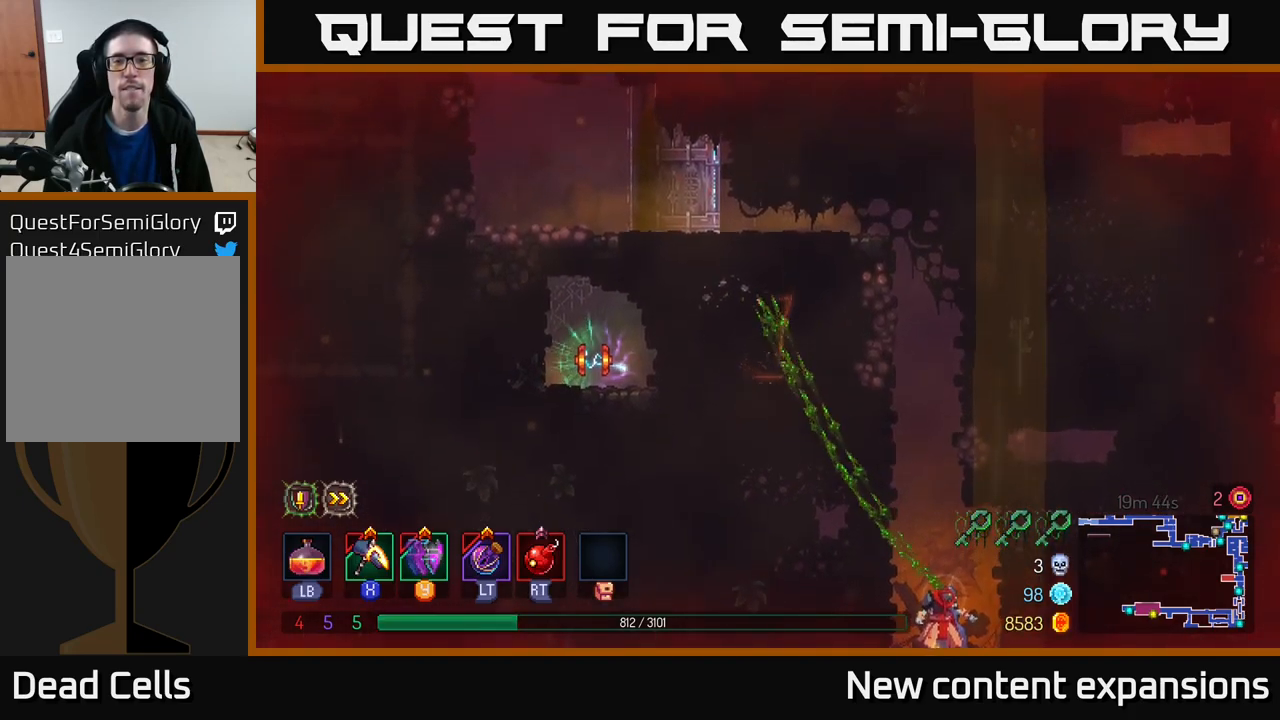
{"buttons": [], "left_stick": "left", "right_stick": "center", "events": []}
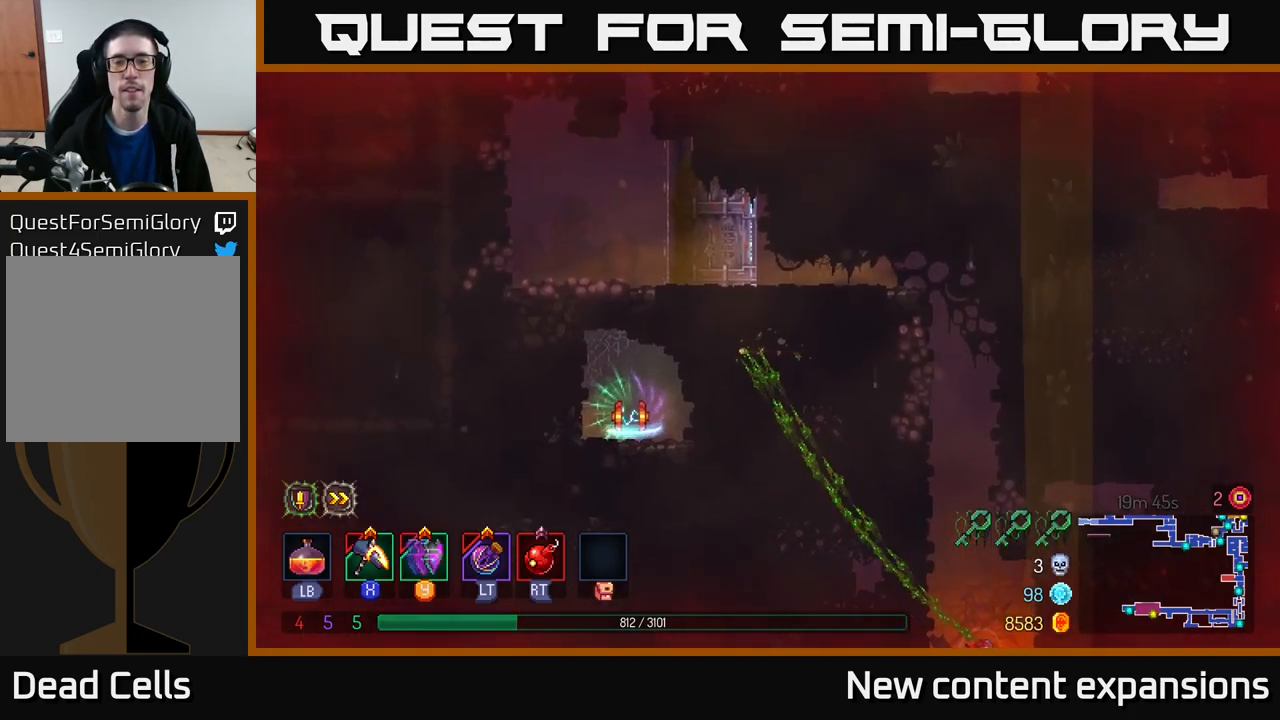
{"buttons": [], "left_stick": "down-right", "right_stick": "center", "events": [[83, "left_stick", "right"], [433, "left_stick", "down-right"]]}
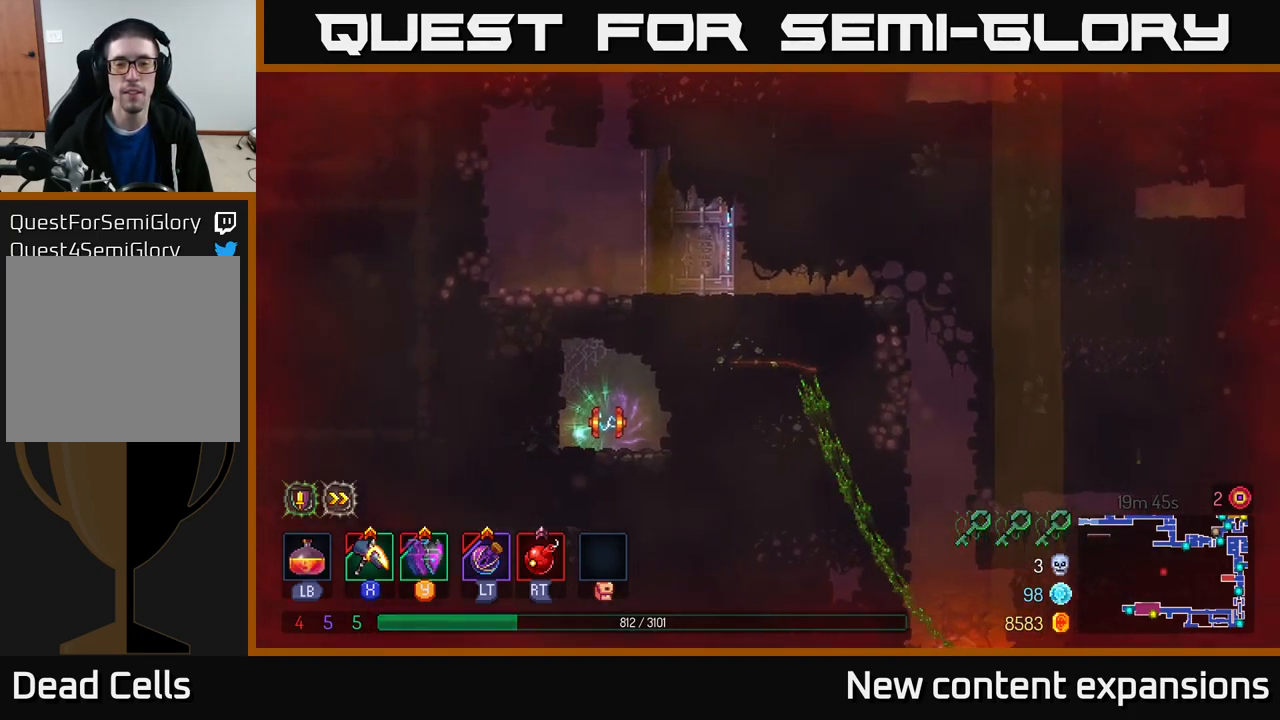
{"buttons": ["A"], "left_stick": "left", "right_stick": "center", "events": [[17, "left_stick", "down"], [133, "left_stick", "down-left"], [250, "left_stick", "left"], [400, "A", "down"]]}
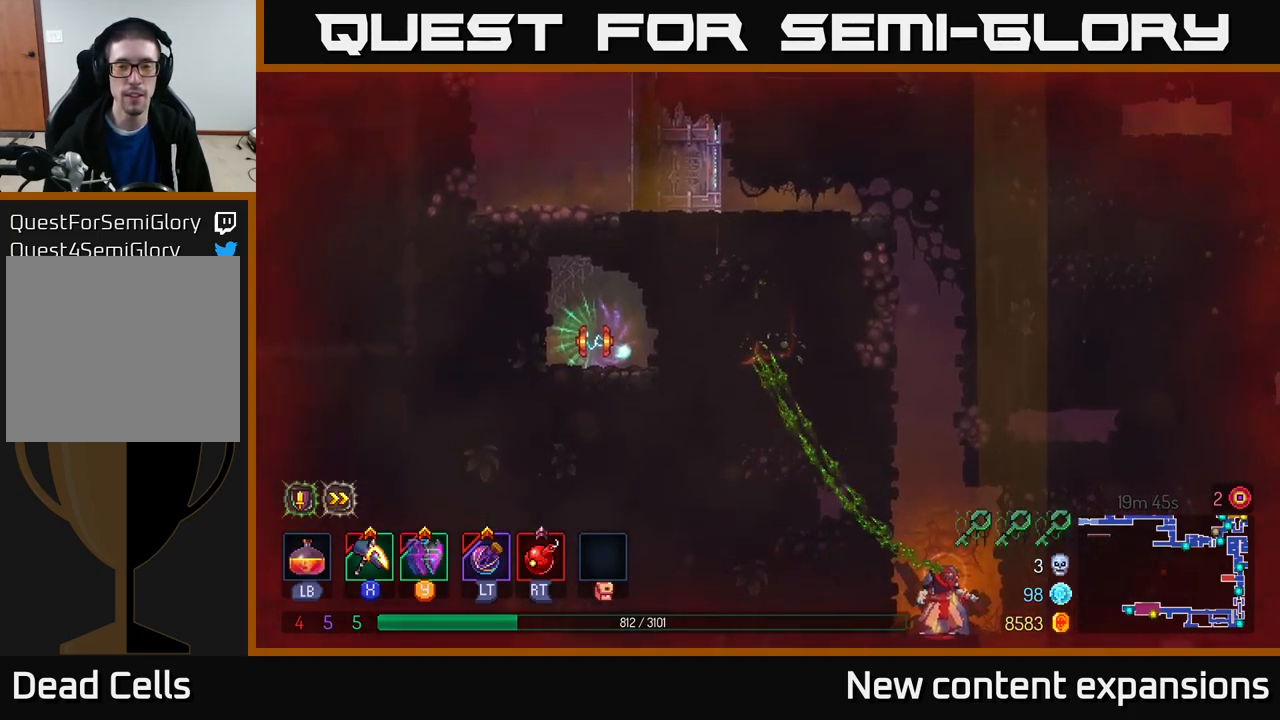
{"buttons": [], "left_stick": "down", "right_stick": "center", "events": [[83, "A", "up"], [499, "left_stick", "down"]]}
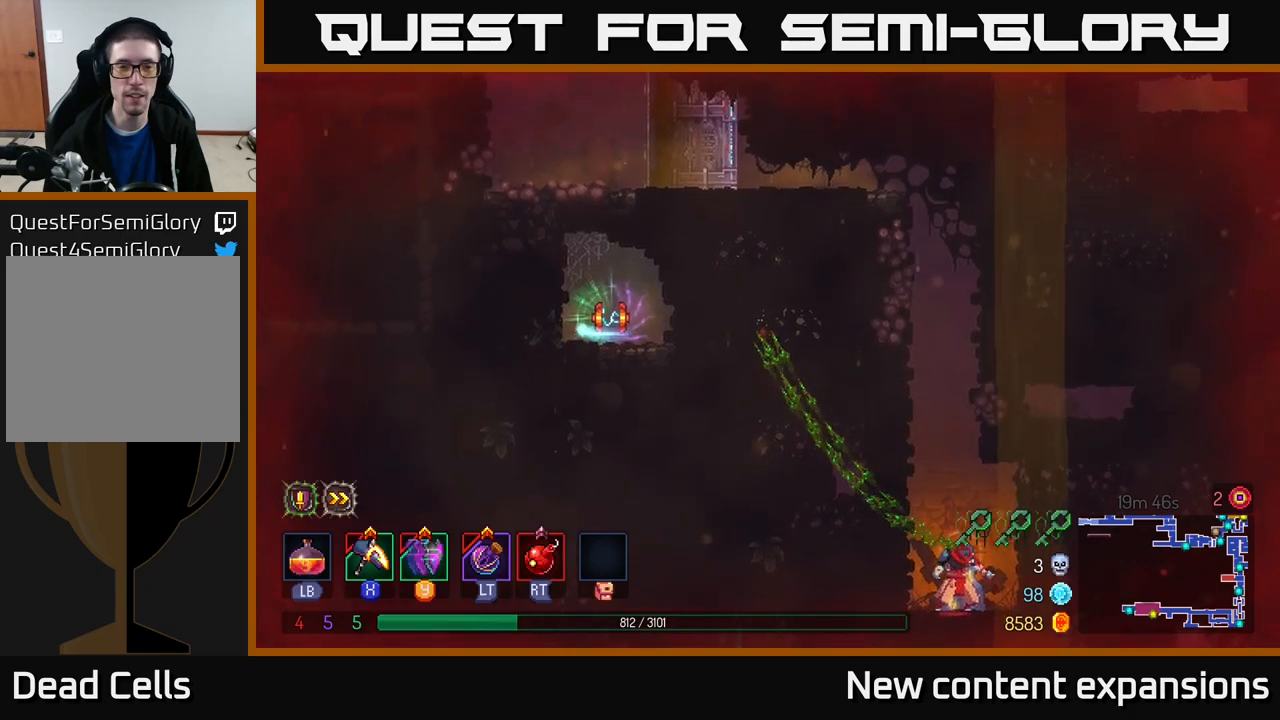
{"buttons": [], "left_stick": "left", "right_stick": "center", "events": [[350, "left_stick", "down-left"], [450, "left_stick", "left"]]}
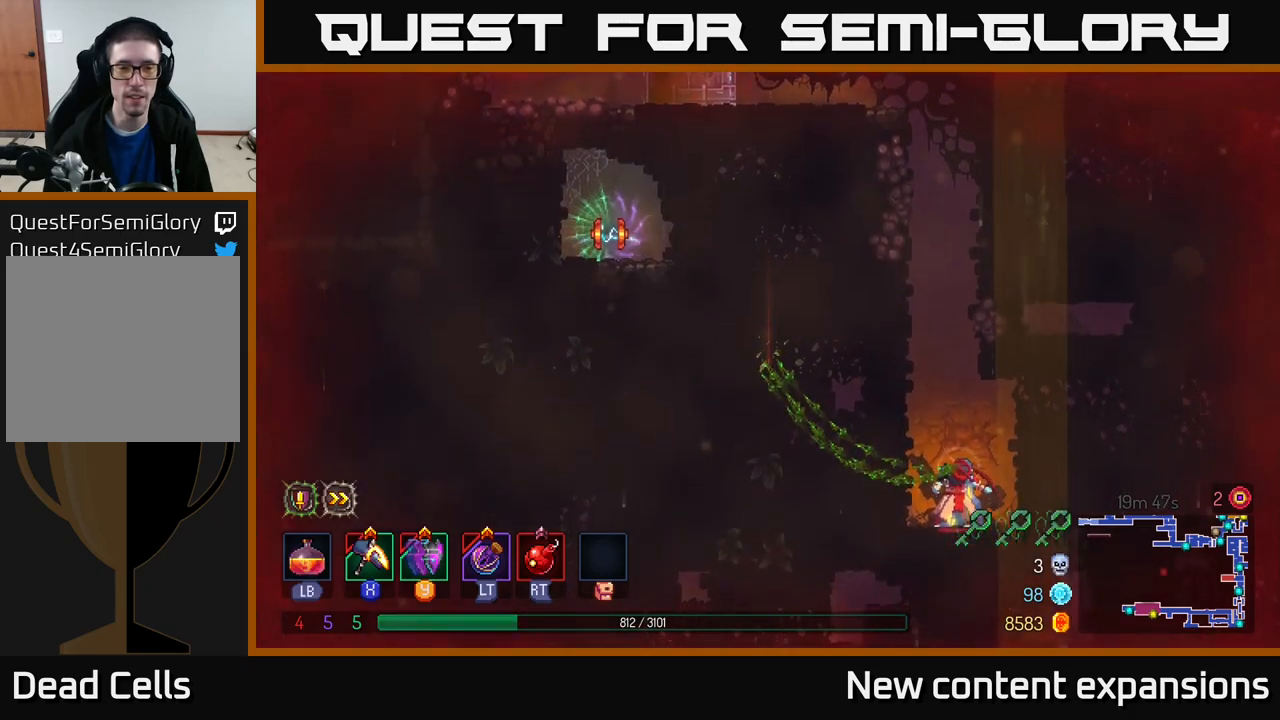
{"buttons": [], "left_stick": "down-right", "right_stick": "center", "events": [[284, "left_stick", "down-right"]]}
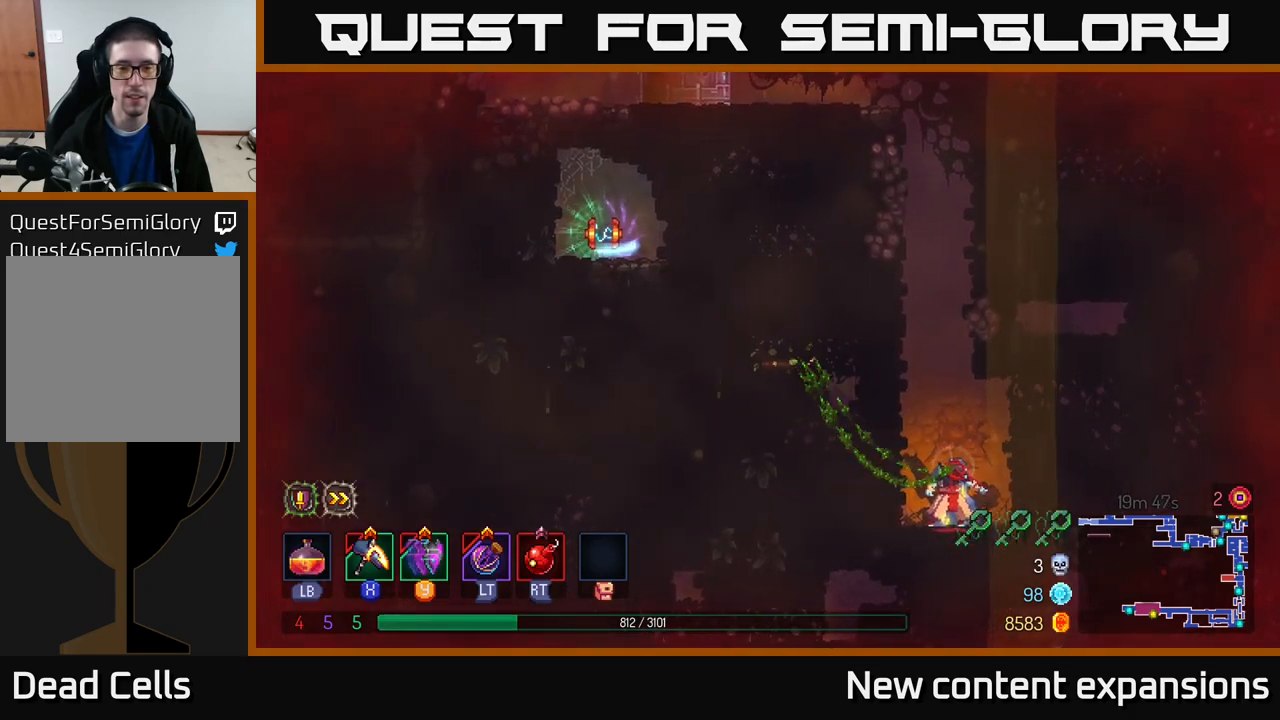
{"buttons": [], "left_stick": "left", "right_stick": "center", "events": [[100, "left_stick", "down"], [384, "left_stick", "left"]]}
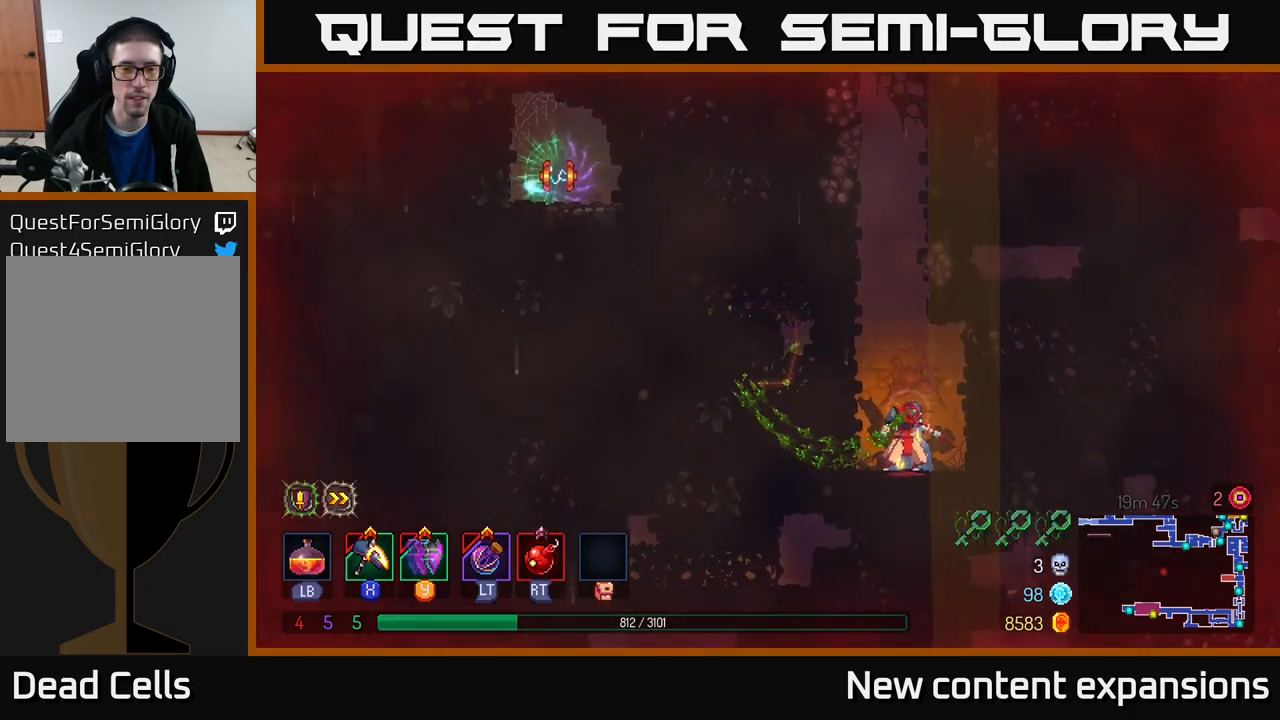
{"buttons": [], "left_stick": "left", "right_stick": "center", "events": [[167, "A", "down"], [317, "A", "up"]]}
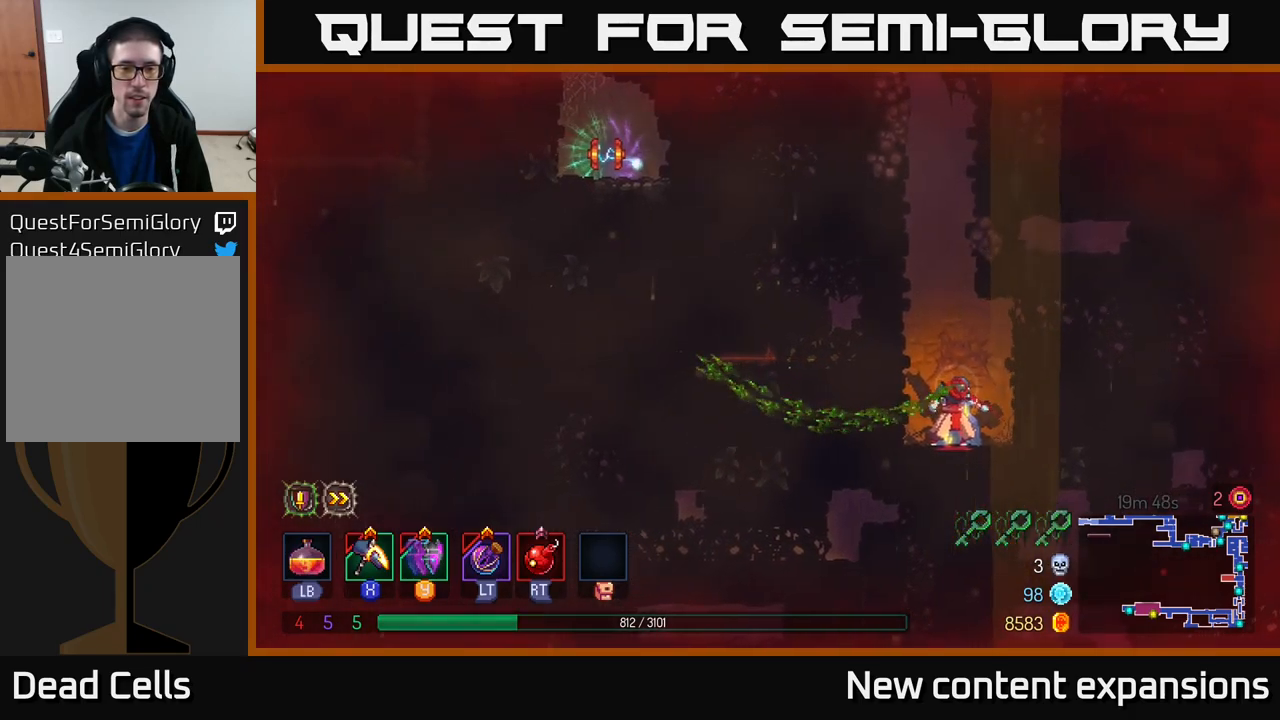
{"buttons": ["A"], "left_stick": "up-left", "right_stick": "center", "events": [[384, "A", "down"], [384, "left_stick", "up-left"]]}
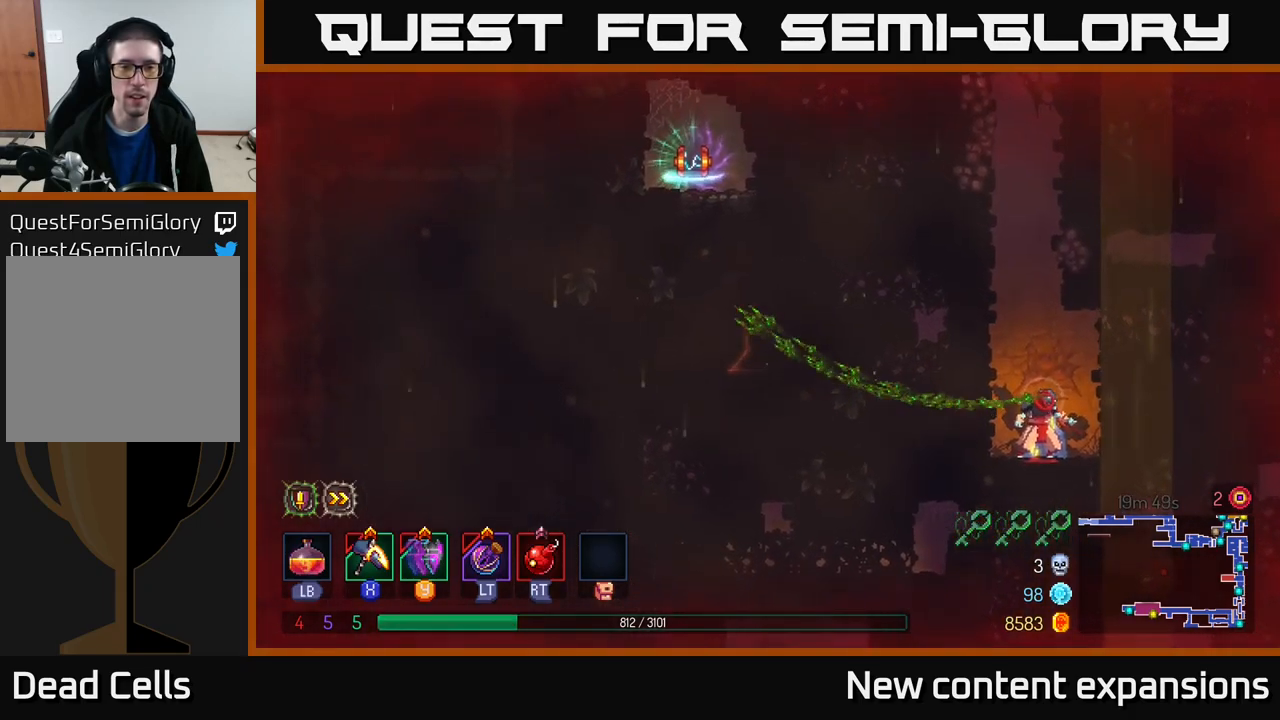
{"buttons": [], "left_stick": "left", "right_stick": "center", "events": [[50, "left_stick", "up"], [150, "A", "up"], [284, "left_stick", "left"]]}
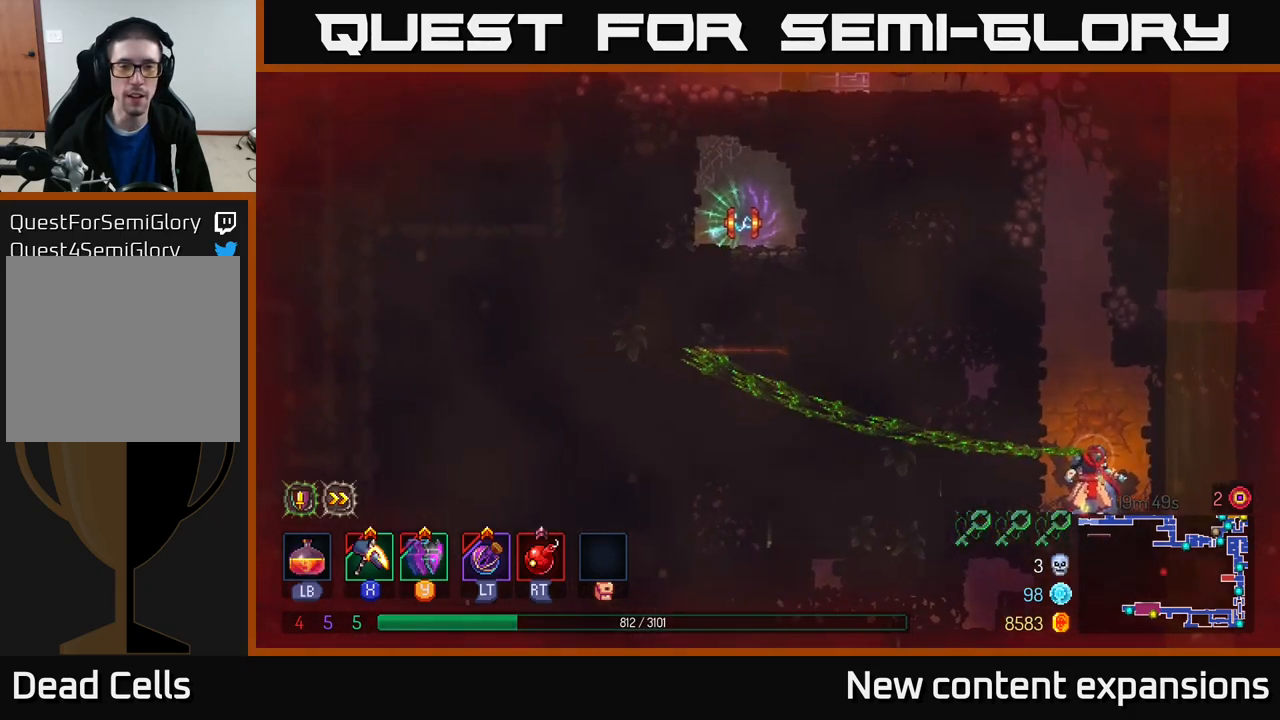
{"buttons": [], "left_stick": "up-right", "right_stick": "center", "events": [[134, "A", "down"], [217, "left_stick", "up"], [350, "A", "up"], [417, "left_stick", "up-right"]]}
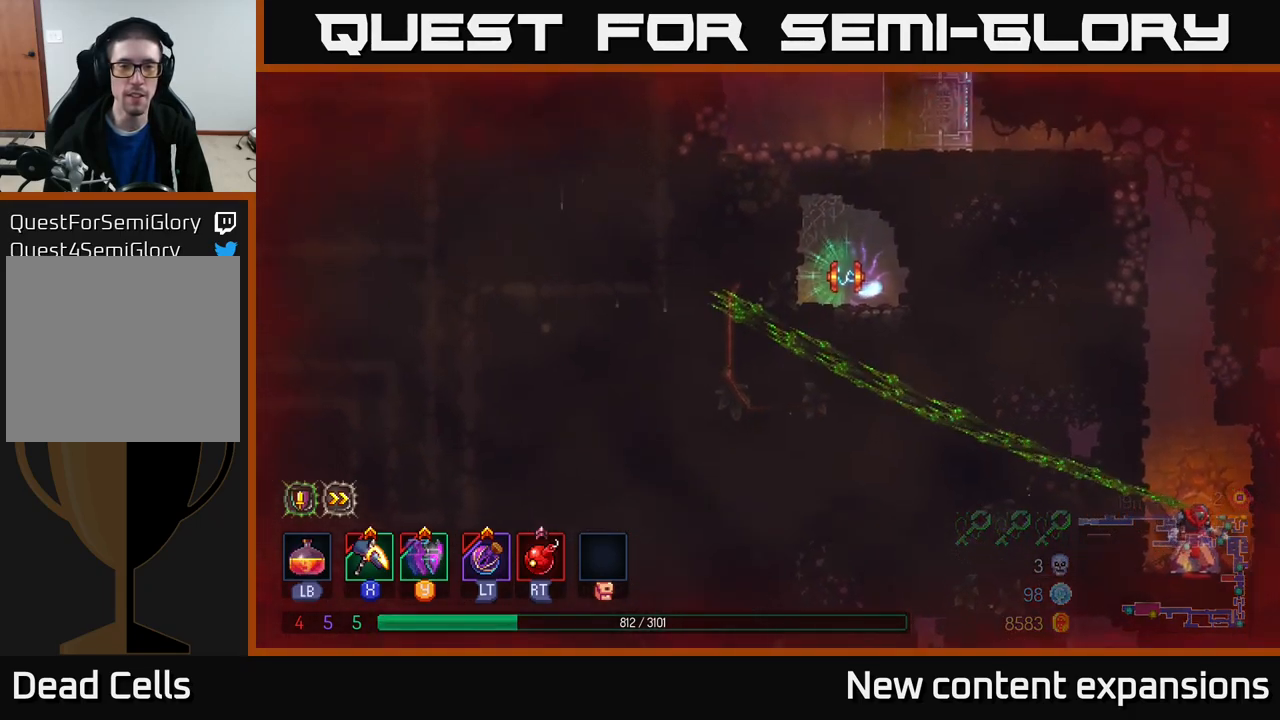
{"buttons": ["A"], "left_stick": "up-right", "right_stick": "center", "events": [[100, "left_stick", "right"], [384, "left_stick", "up-right"], [467, "A", "down"]]}
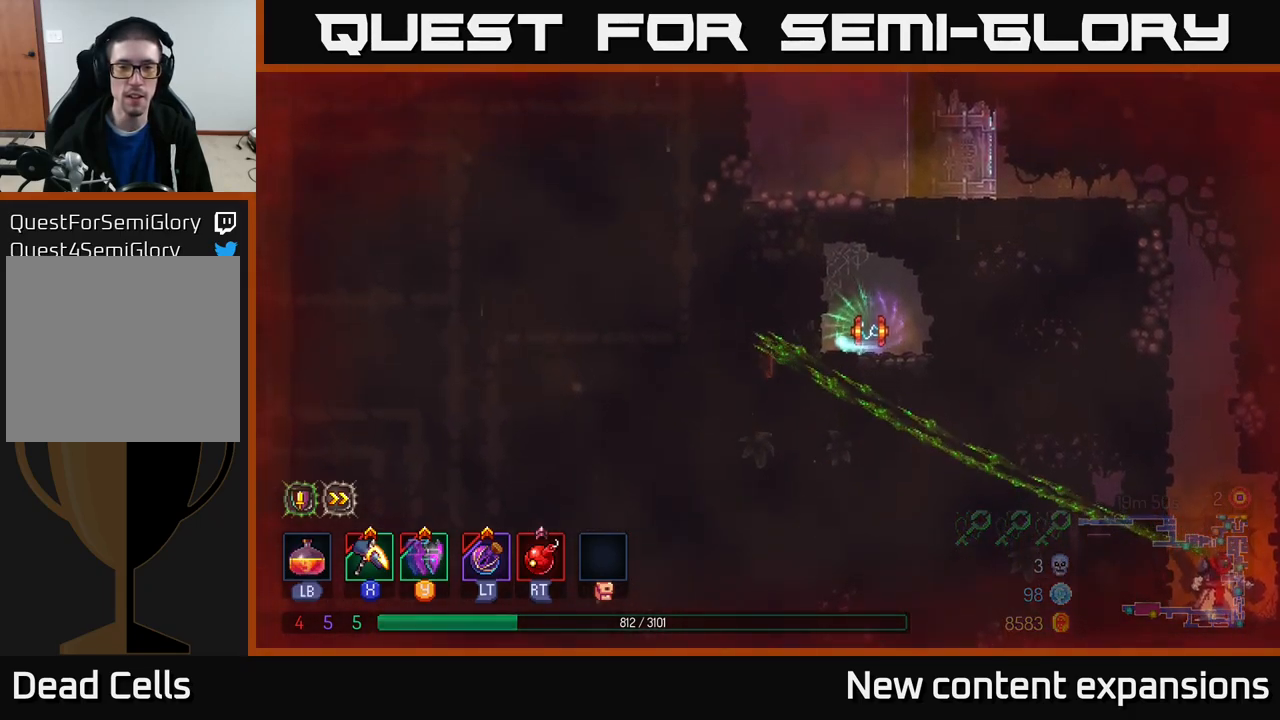
{"buttons": [], "left_stick": "right", "right_stick": "center", "events": [[100, "A", "up"], [200, "left_stick", "right"]]}
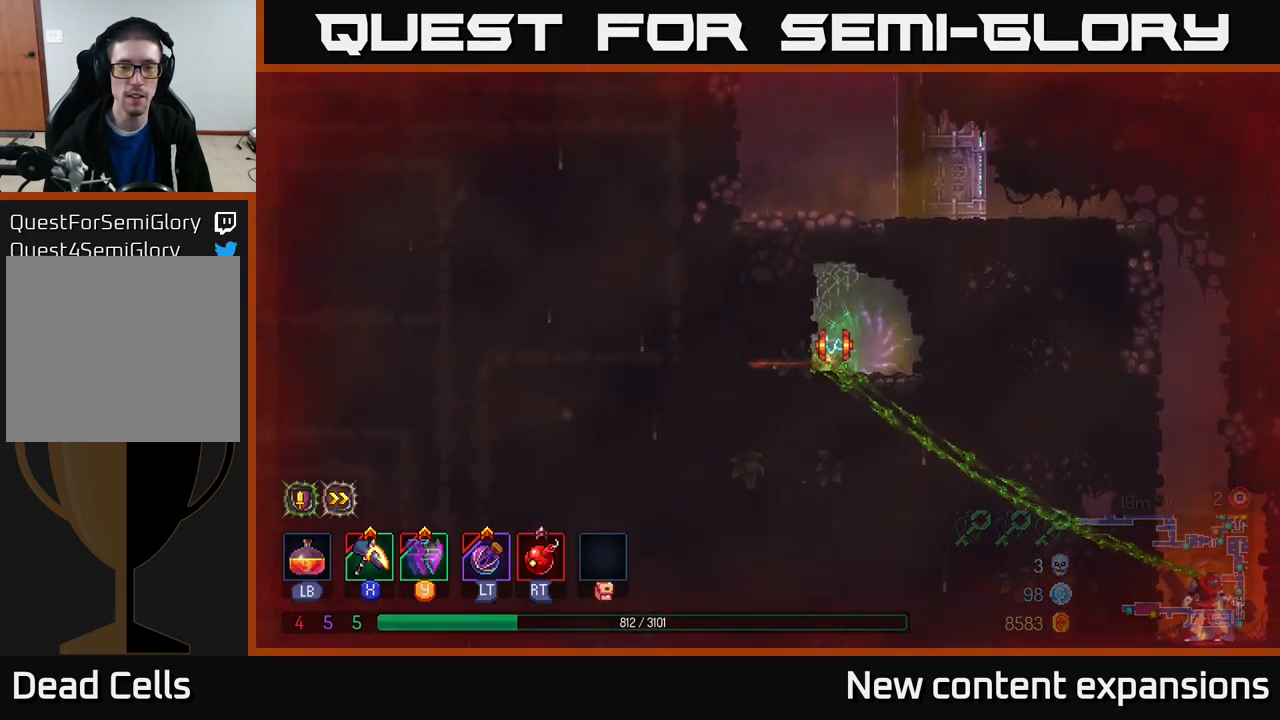
{"buttons": [], "left_stick": "center", "right_stick": "center", "events": [[34, "left_stick", "up-right"], [201, "left_stick", "center"]]}
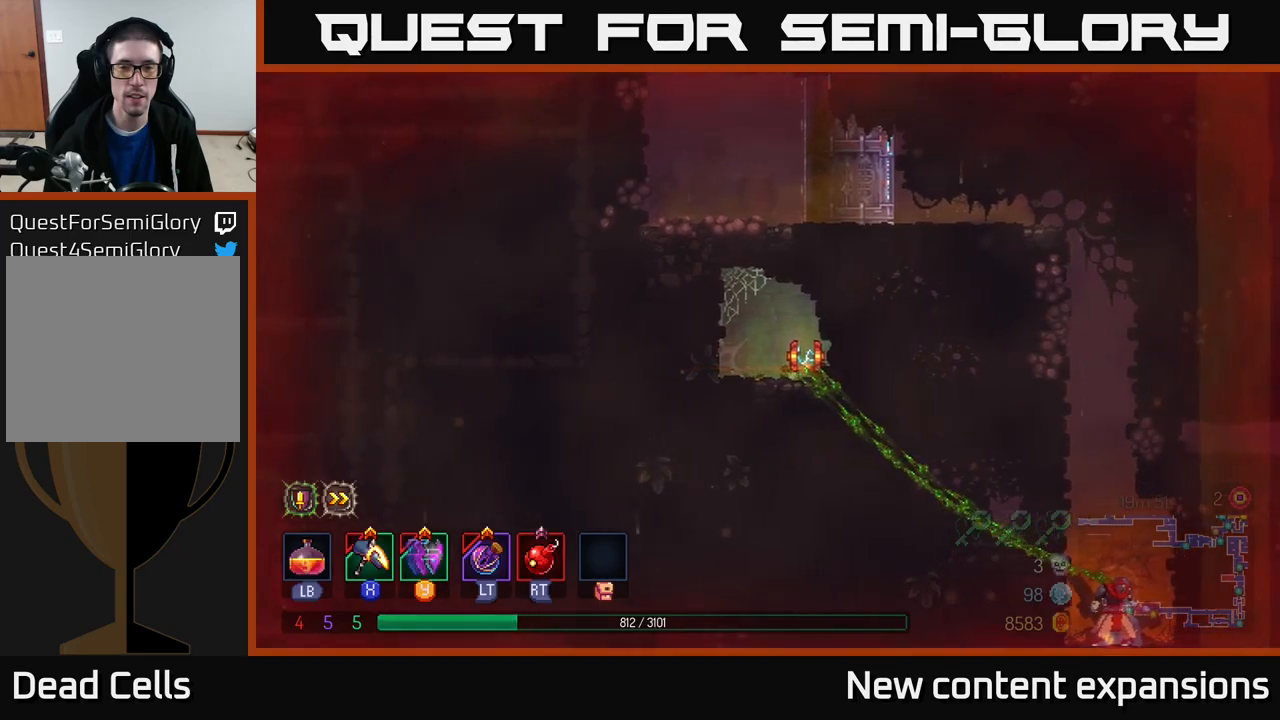
{"buttons": [], "left_stick": "center", "right_stick": "center", "events": []}
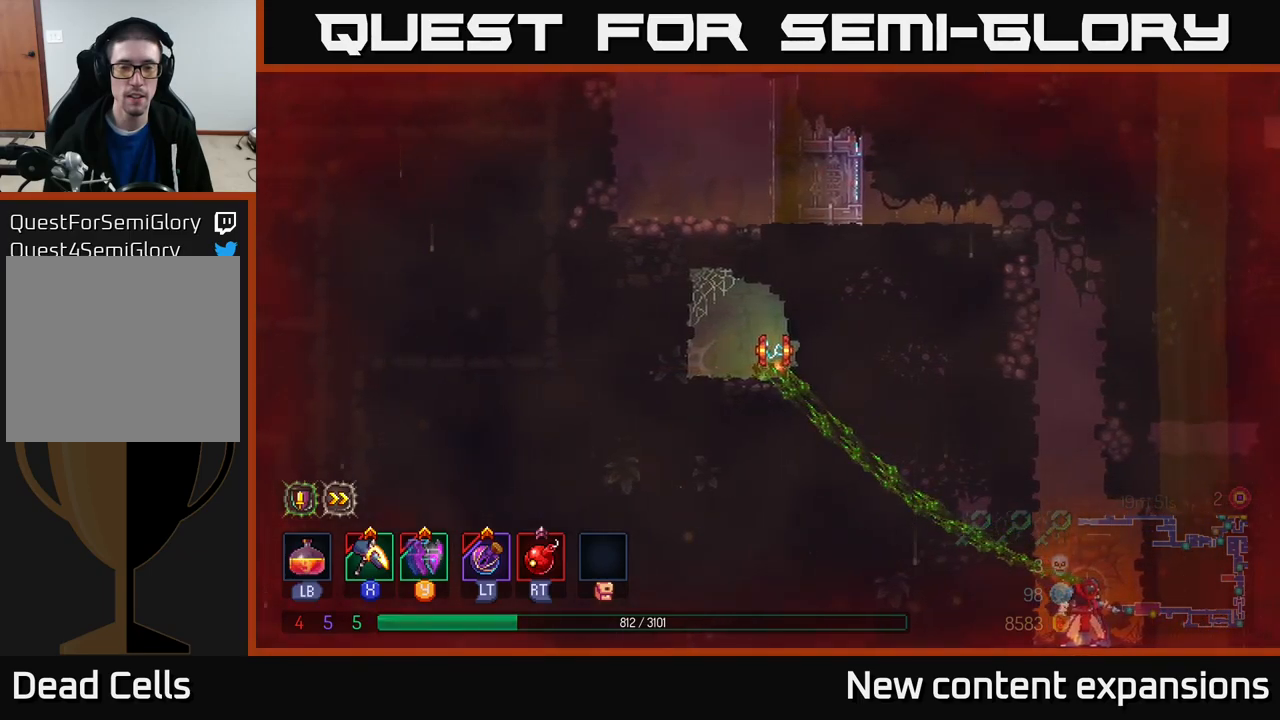
{"buttons": [], "left_stick": "center", "right_stick": "center", "events": [[66, "left_stick", "right"], [466, "left_stick", "center"]]}
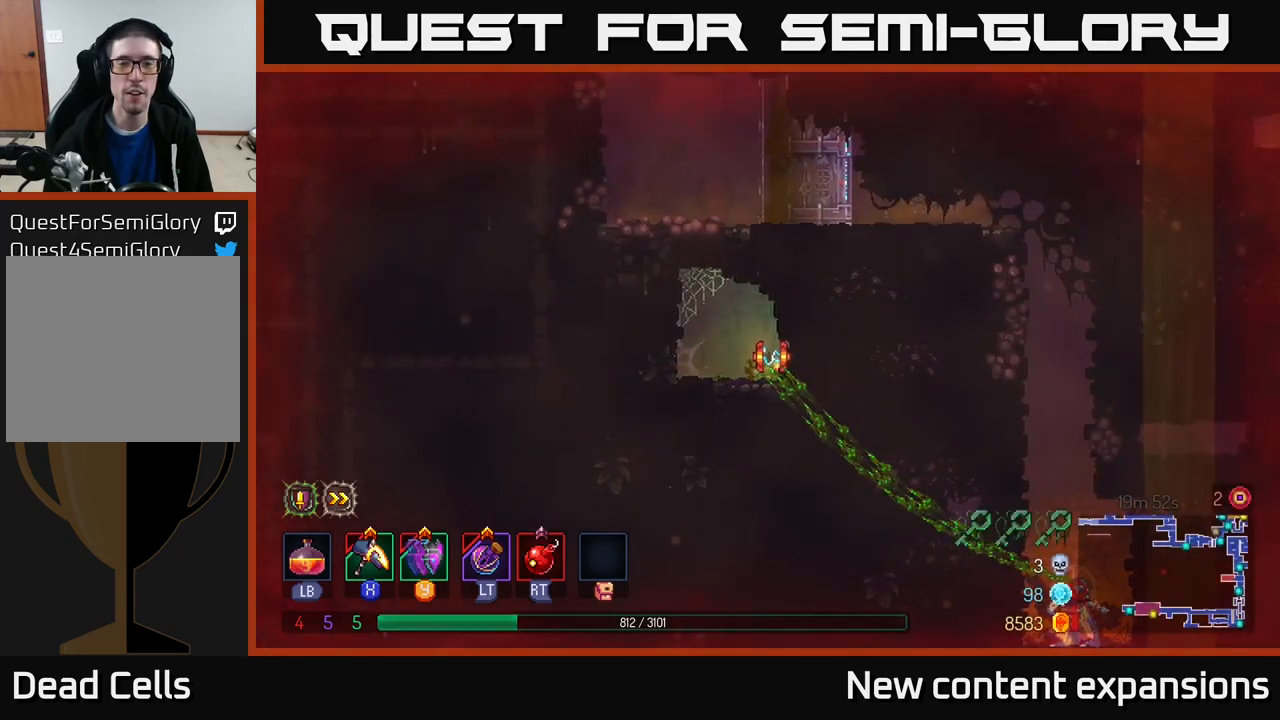
{"buttons": [], "left_stick": "center", "right_stick": "center", "events": []}
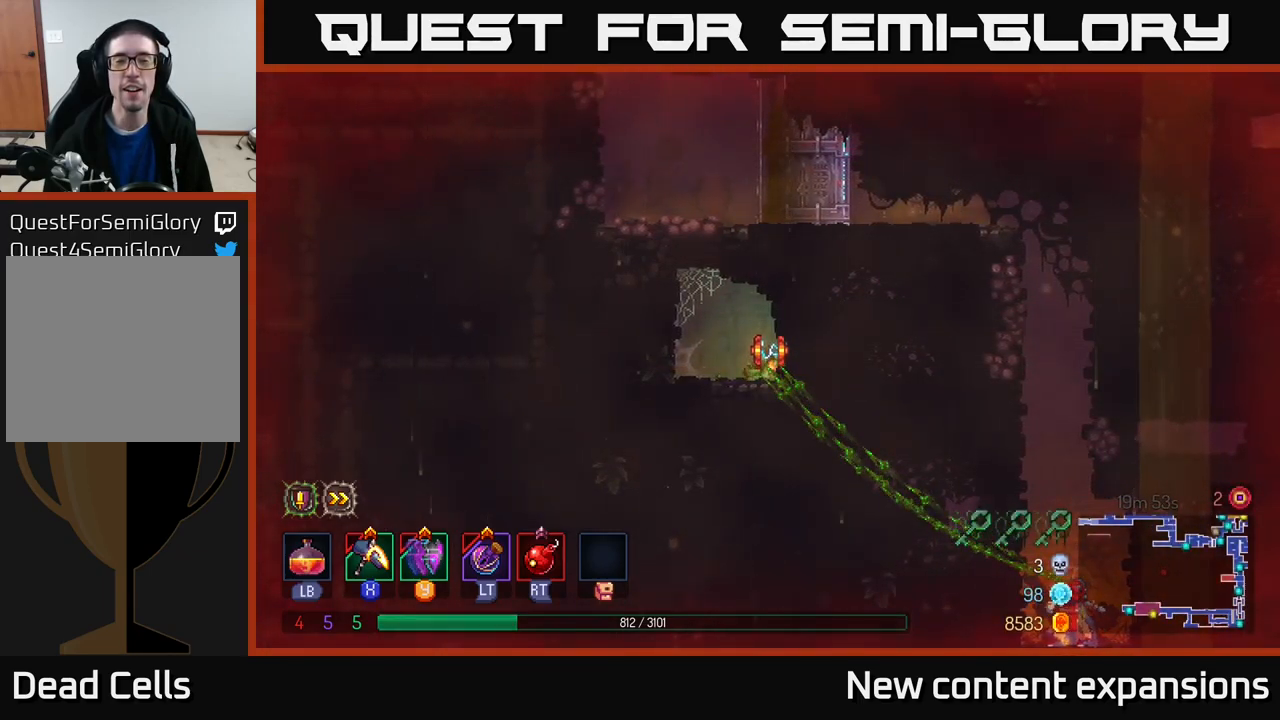
{"buttons": [], "left_stick": "center", "right_stick": "center", "events": []}
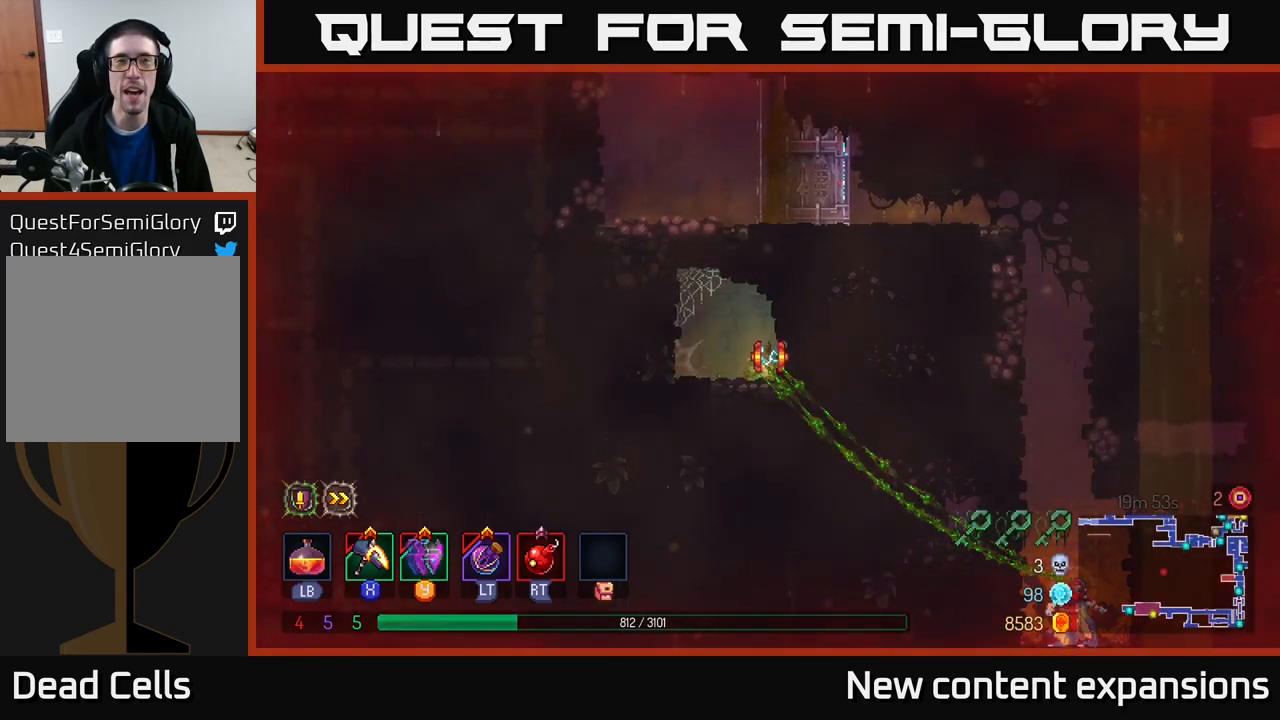
{"buttons": [], "left_stick": "down-left", "right_stick": "center", "events": [[16, "left_stick", "left"], [500, "left_stick", "down-left"]]}
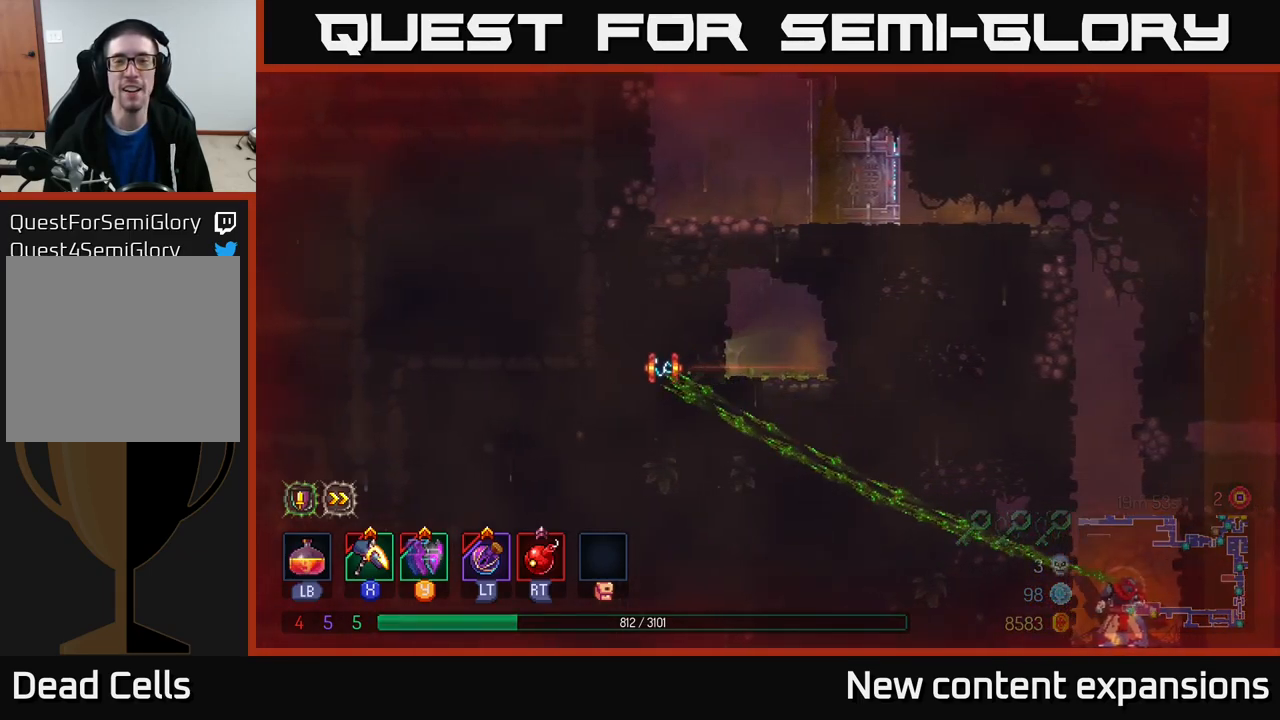
{"buttons": [], "left_stick": "up", "right_stick": "center", "events": [[233, "left_stick", "down-right"], [350, "left_stick", "up-right"], [466, "left_stick", "up"]]}
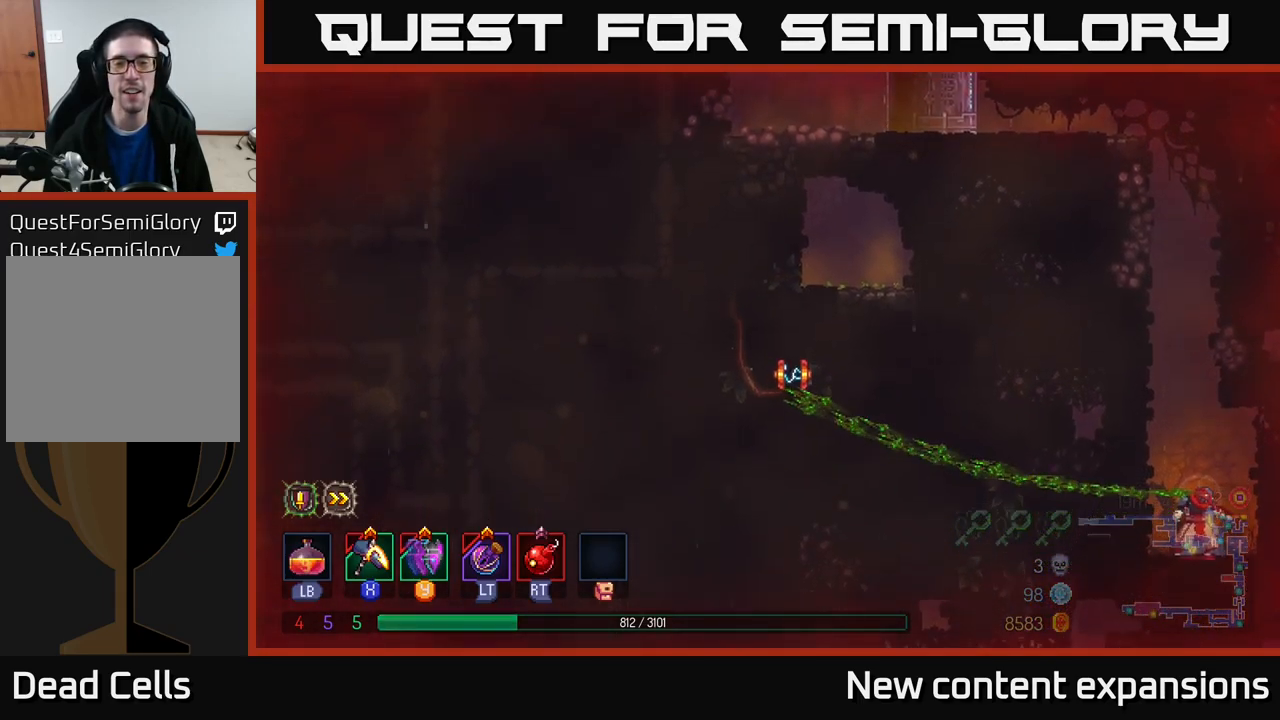
{"buttons": ["A"], "left_stick": "up-left", "right_stick": "center", "events": [[16, "A", "down"], [150, "left_stick", "up-left"], [183, "A", "up"], [400, "A", "down"]]}
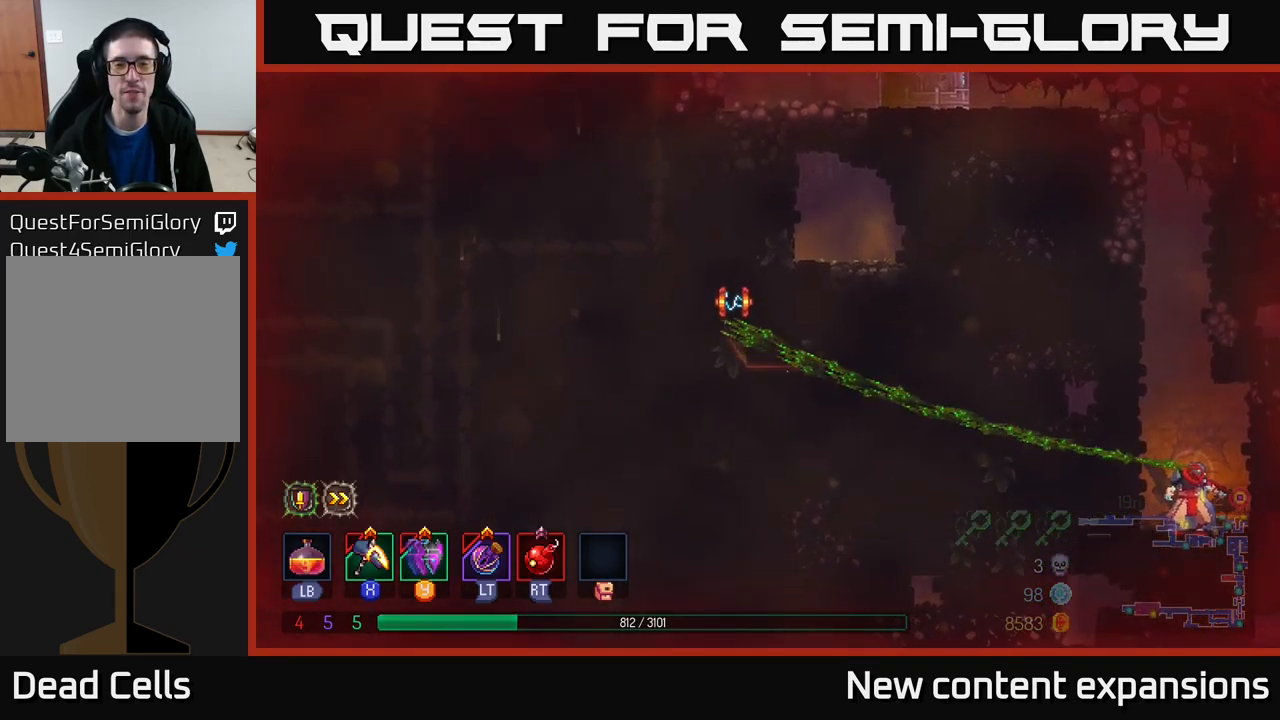
{"buttons": [], "left_stick": "up-right", "right_stick": "center", "events": [[66, "left_stick", "up"], [83, "A", "up"], [166, "left_stick", "up-right"], [200, "A", "down"], [350, "A", "up"]]}
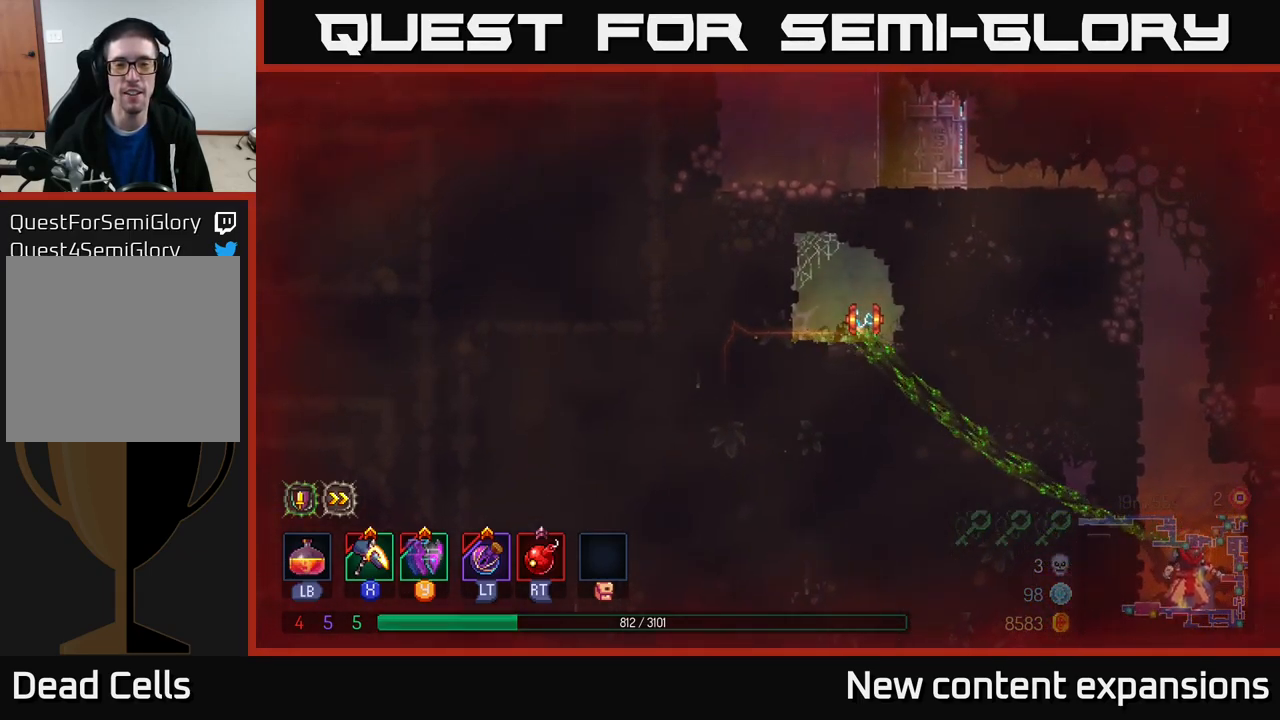
{"buttons": [], "left_stick": "center", "right_stick": "center", "events": [[83, "R3", "down"], [83, "left_stick", "center"], [183, "R3", "up"]]}